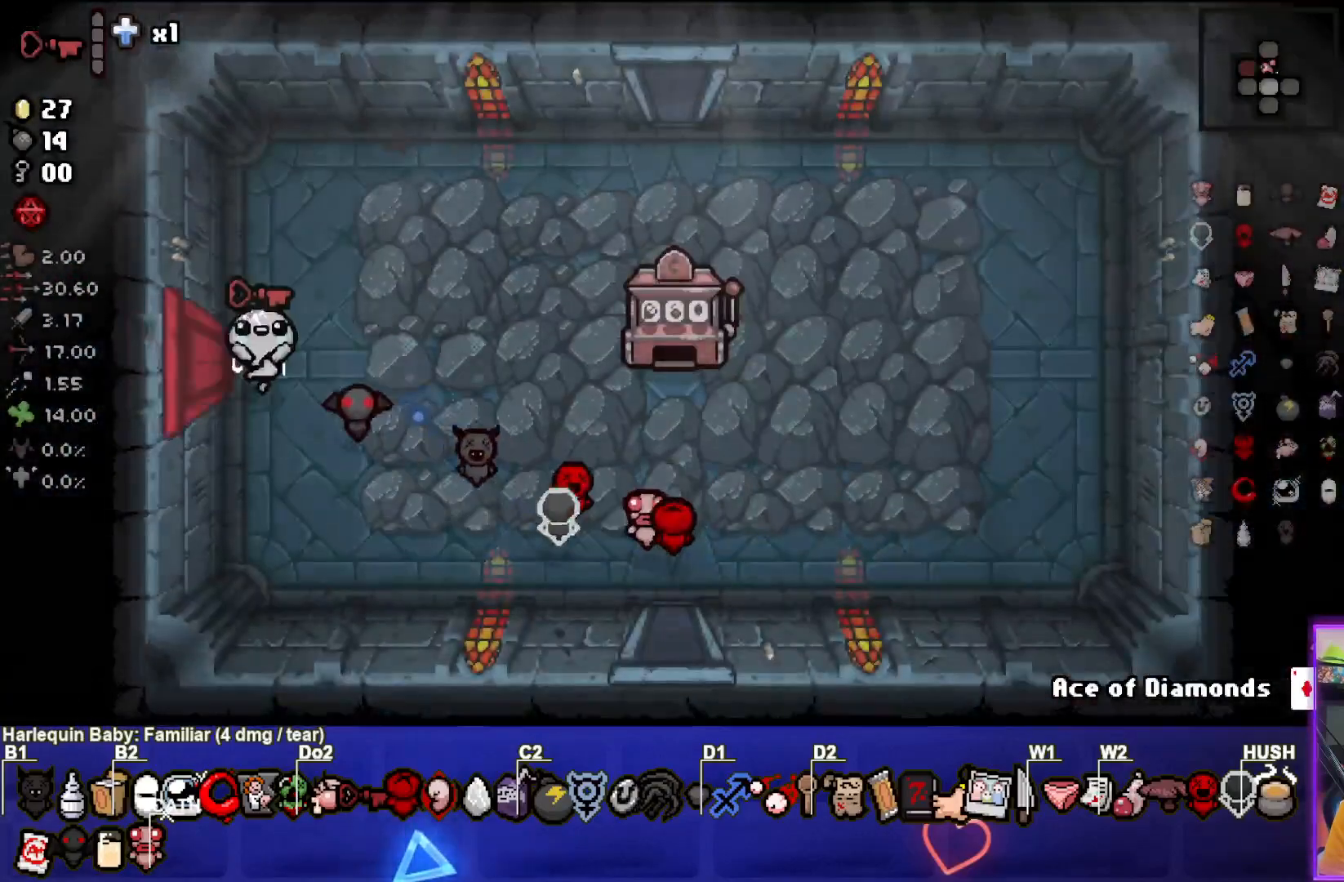
Gameplay with a controller (PlayStation layout); each line is a JSON object with the inputs held at the frame after it. "events" lists button and stick changes between this image and that frame as [ms after this image, input, new state], when the widget could be followed in between. Not read: L3 R3 right_stick.
{"buttons": [], "left_stick": "left", "events": [[50, "L2", "up"], [183, "left_stick", "left"]]}
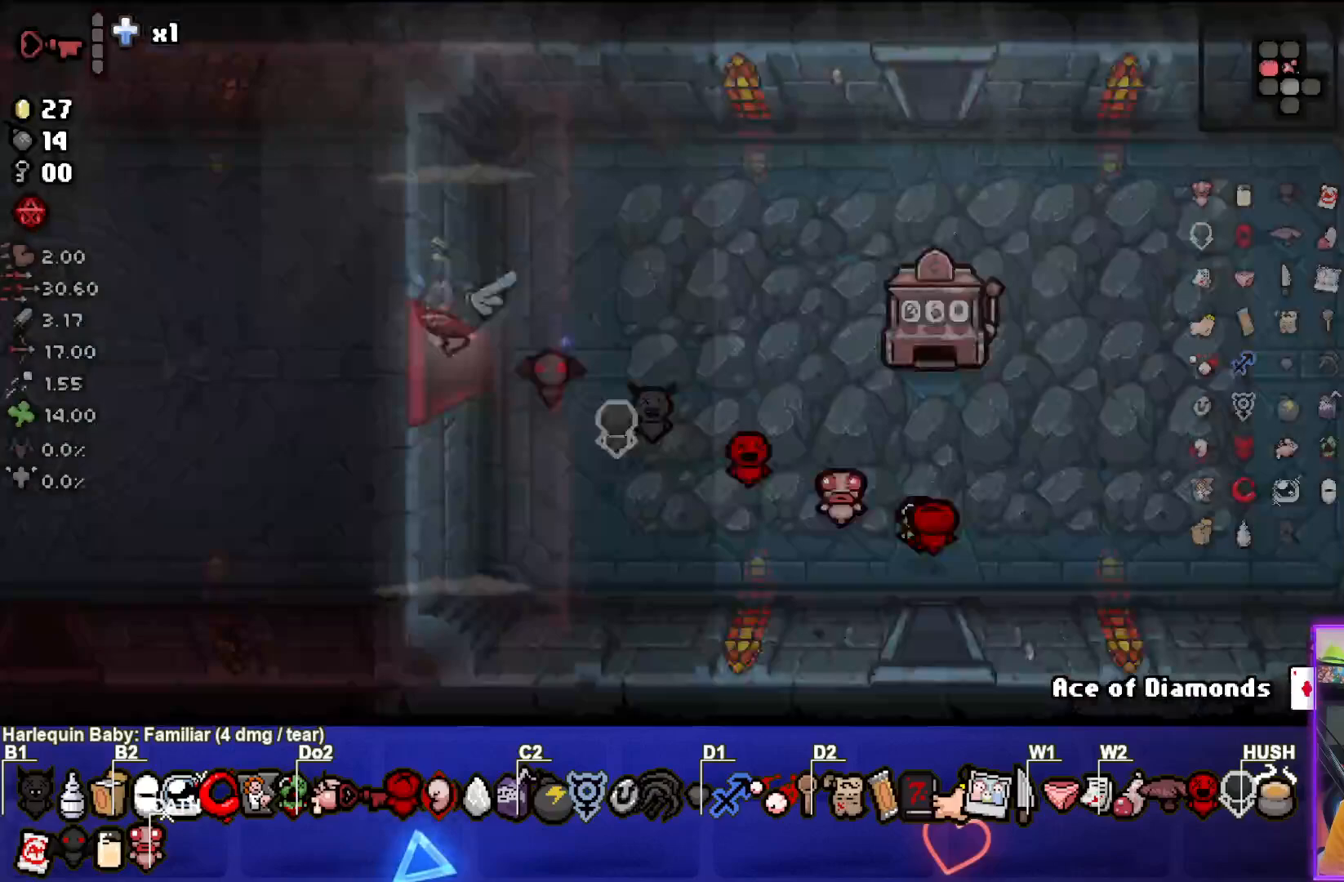
{"buttons": ["SQUARE"], "left_stick": "center", "events": [[17, "left_stick", "up-left"], [317, "left_stick", "center"], [500, "SQUARE", "down"]]}
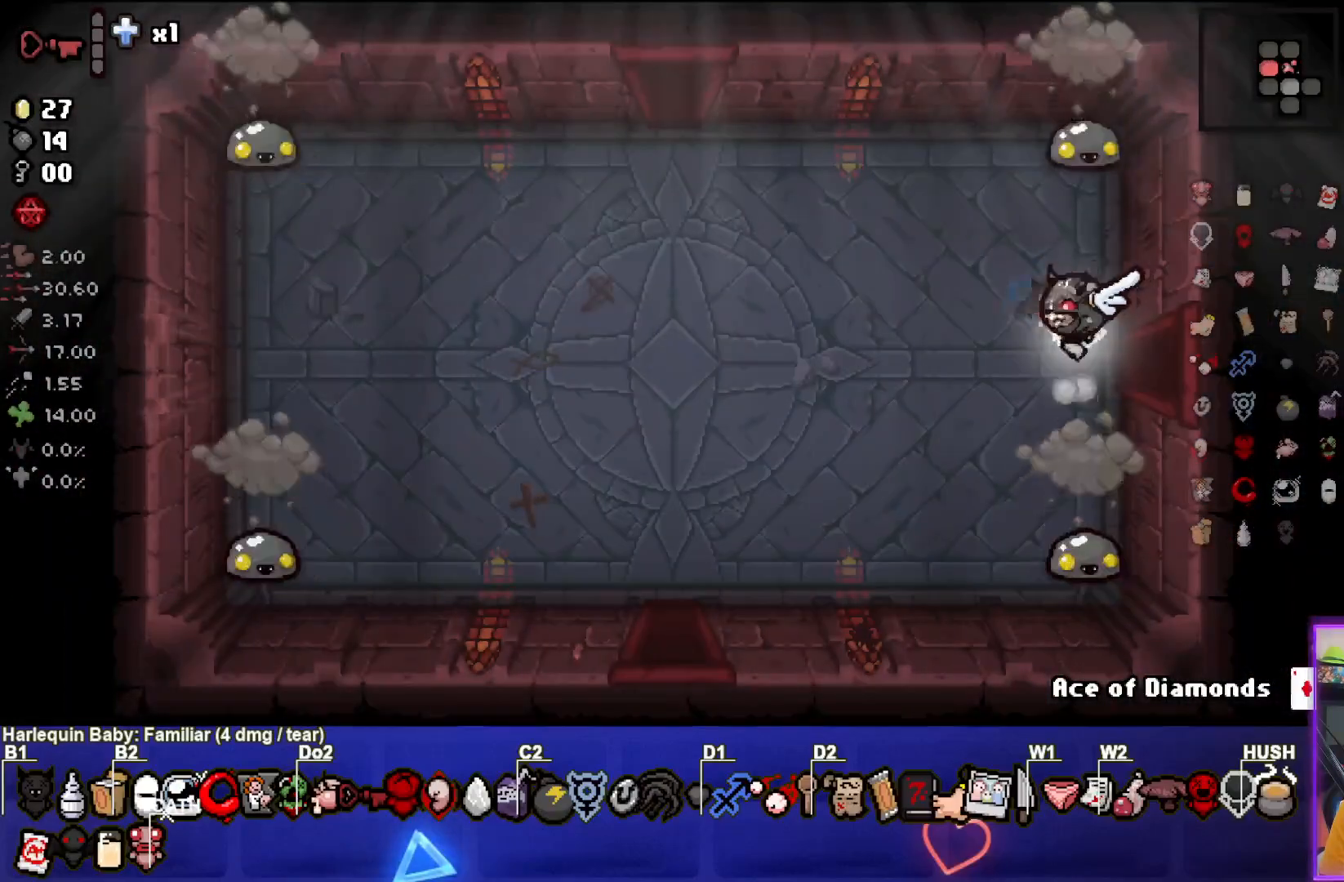
{"buttons": ["CROSS"], "left_stick": "up-right", "events": [[250, "CROSS", "down"], [333, "left_stick", "right"], [367, "SQUARE", "up"], [417, "left_stick", "up-right"]]}
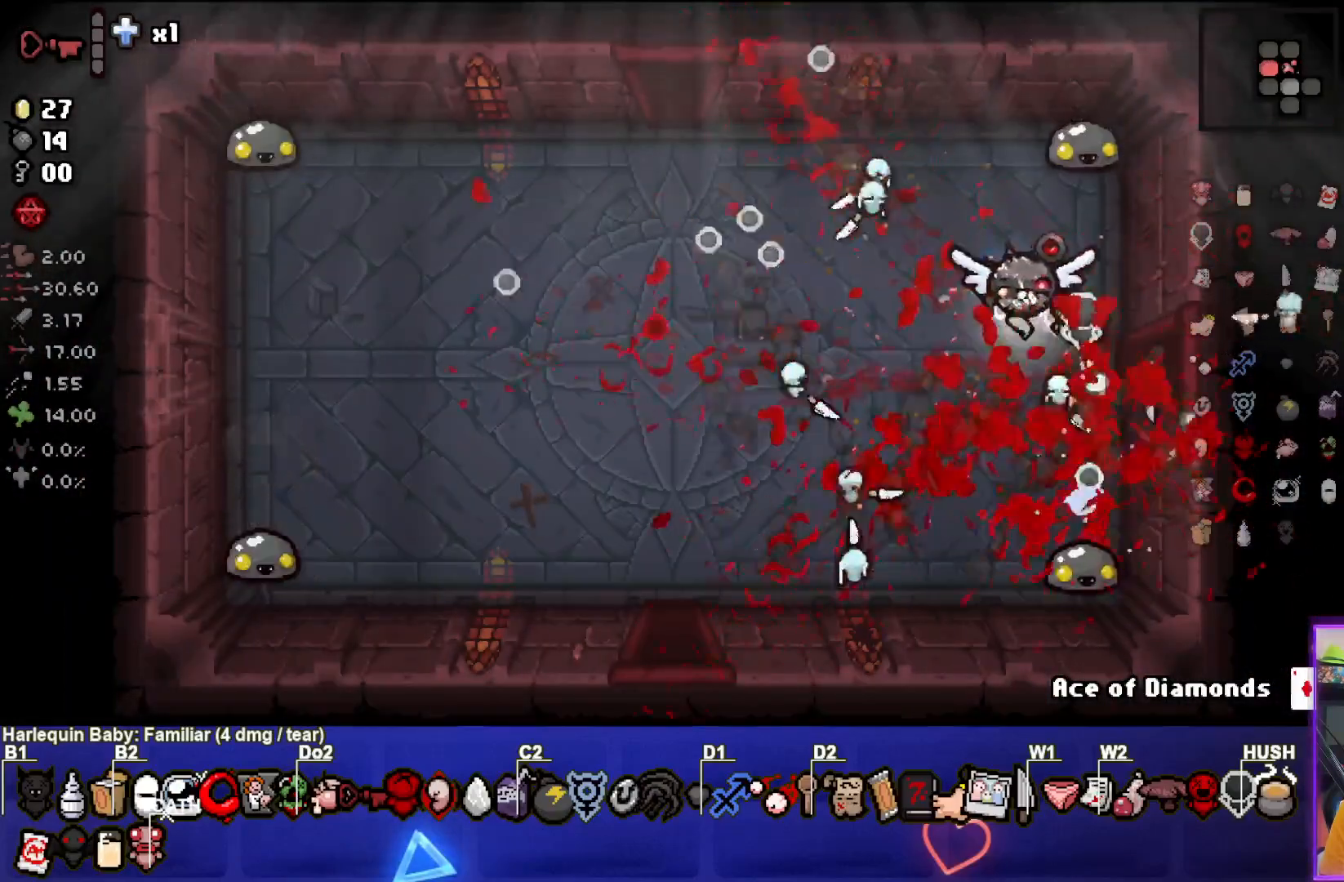
{"buttons": [], "left_stick": "left", "events": [[50, "left_stick", "center"], [67, "CROSS", "up"], [150, "left_stick", "left"], [267, "SQUARE", "down"], [483, "SQUARE", "up"]]}
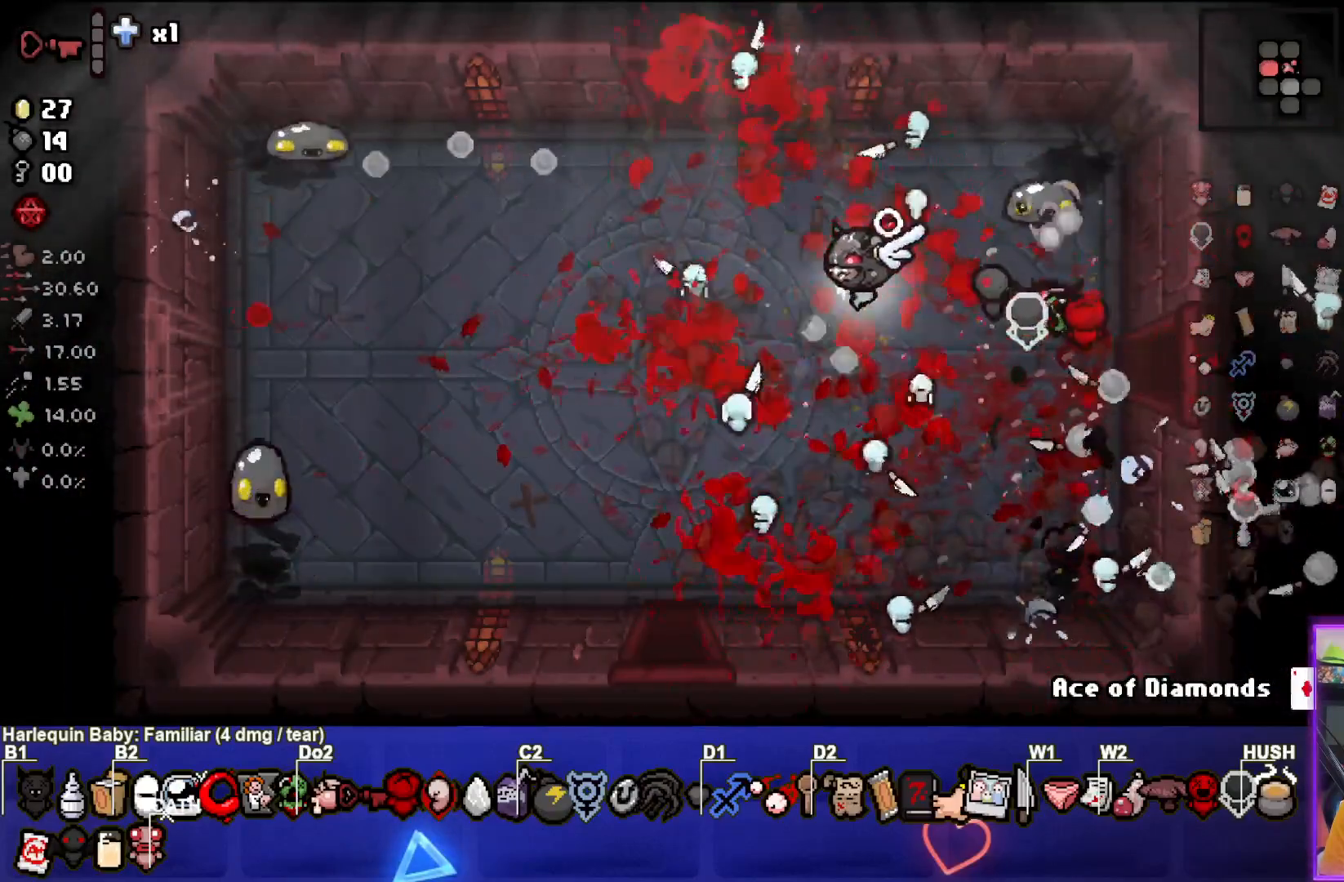
{"buttons": [], "left_stick": "down", "events": [[150, "SQUARE", "down"], [267, "left_stick", "down"], [383, "SQUARE", "up"]]}
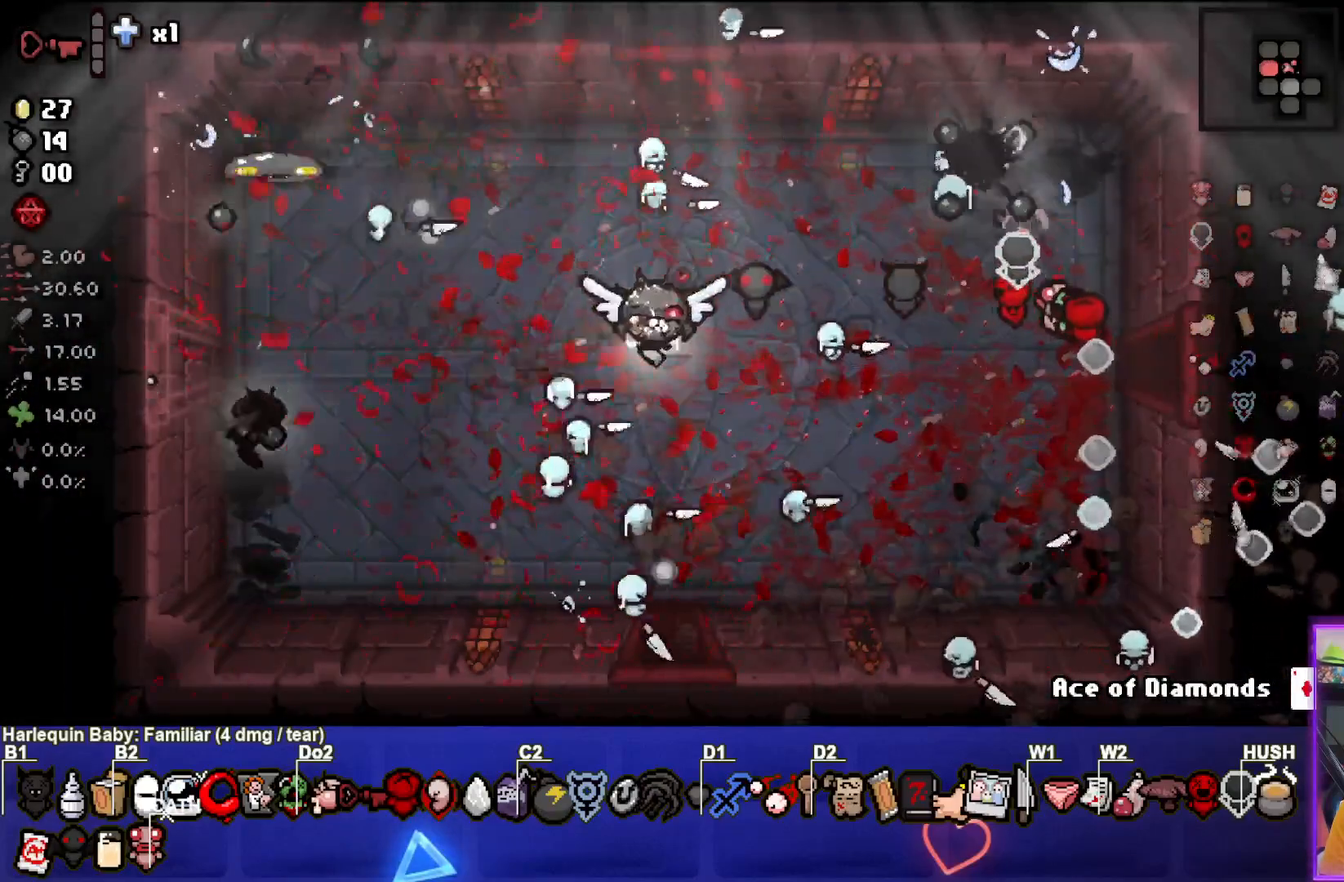
{"buttons": [], "left_stick": "up", "events": [[50, "left_stick", "center"], [317, "left_stick", "up"]]}
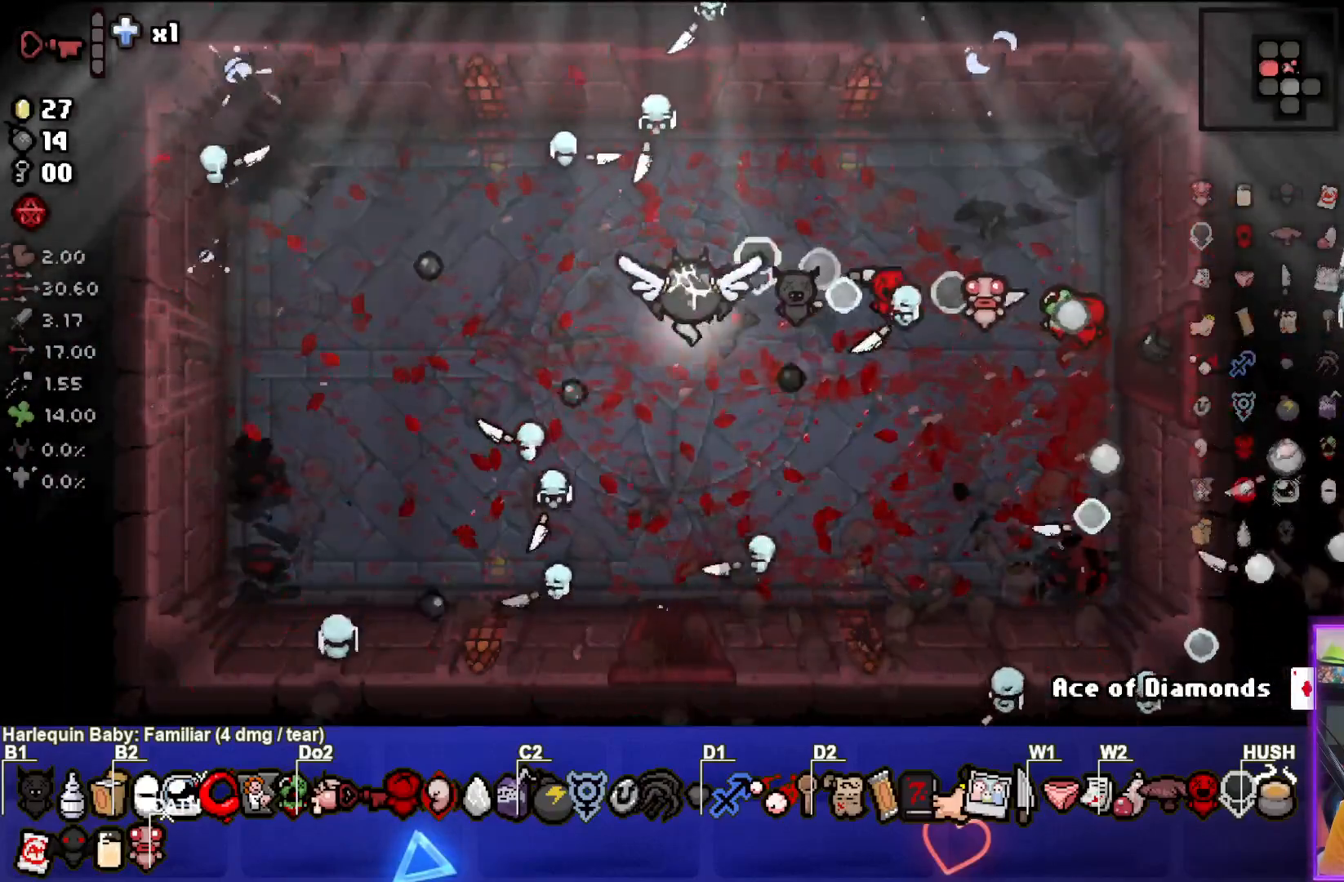
{"buttons": [], "left_stick": "center", "events": [[133, "left_stick", "center"]]}
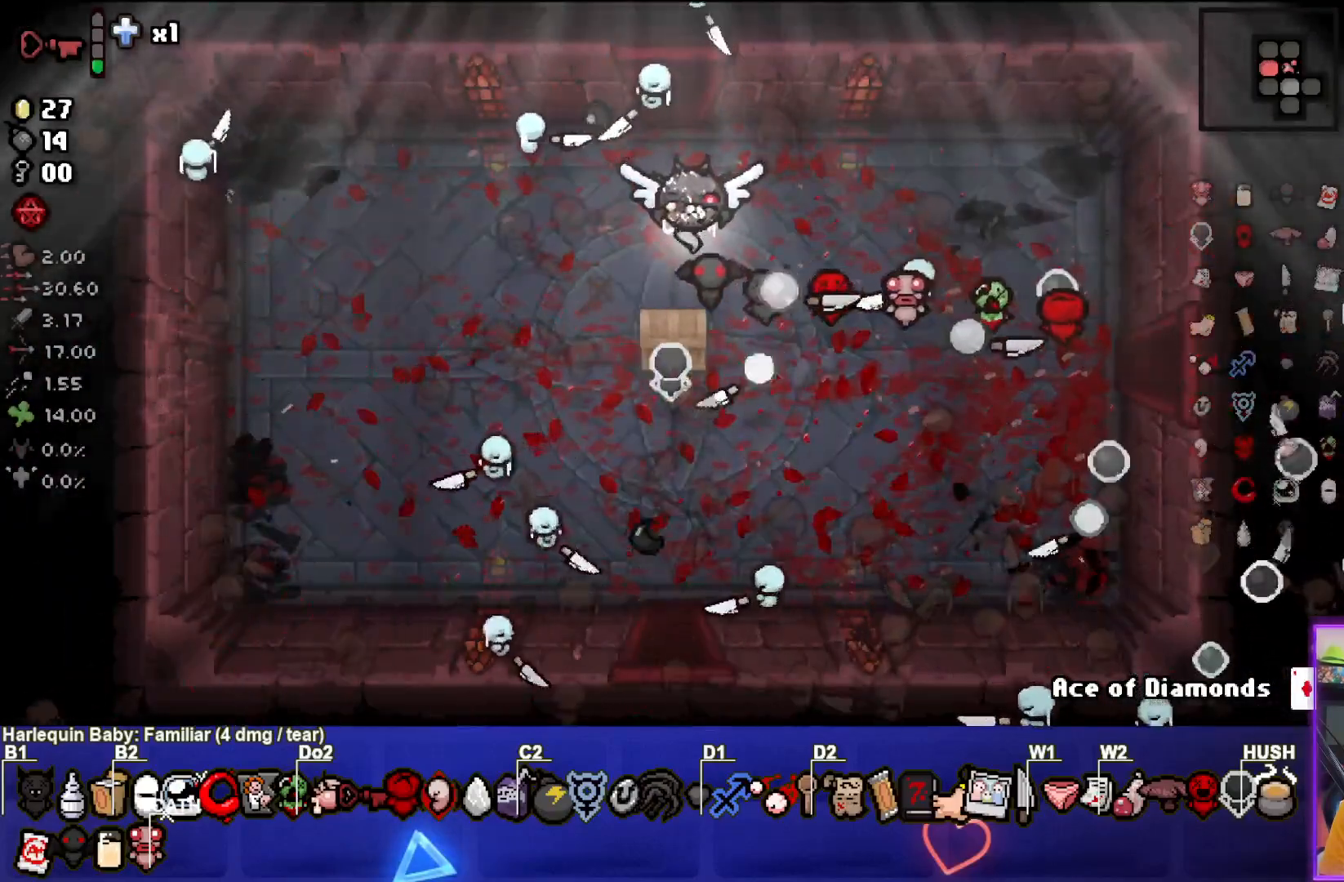
{"buttons": [], "left_stick": "down", "events": [[283, "left_stick", "down-left"], [400, "left_stick", "down"]]}
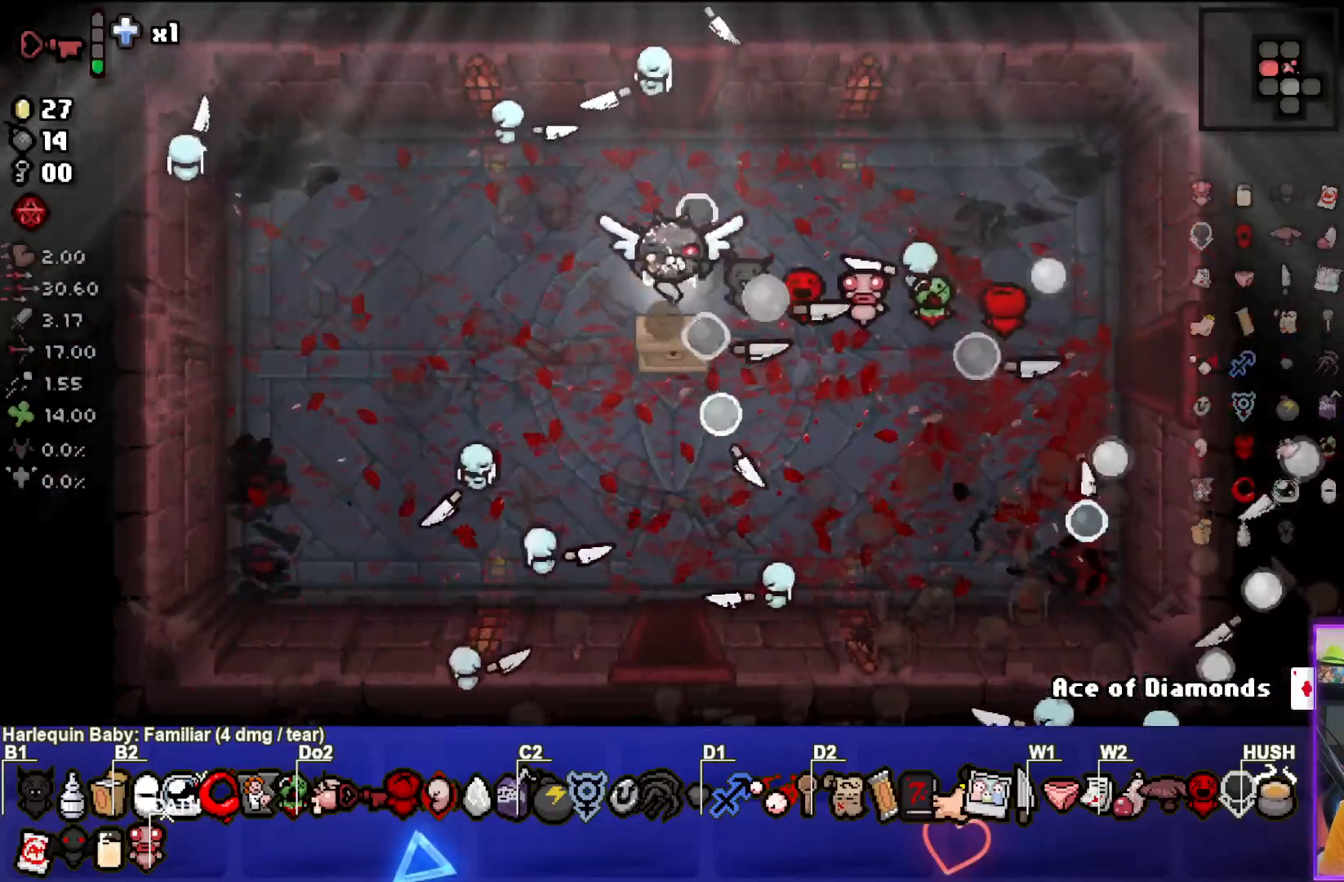
{"buttons": [], "left_stick": "left", "events": [[50, "left_stick", "center"], [133, "left_stick", "left"]]}
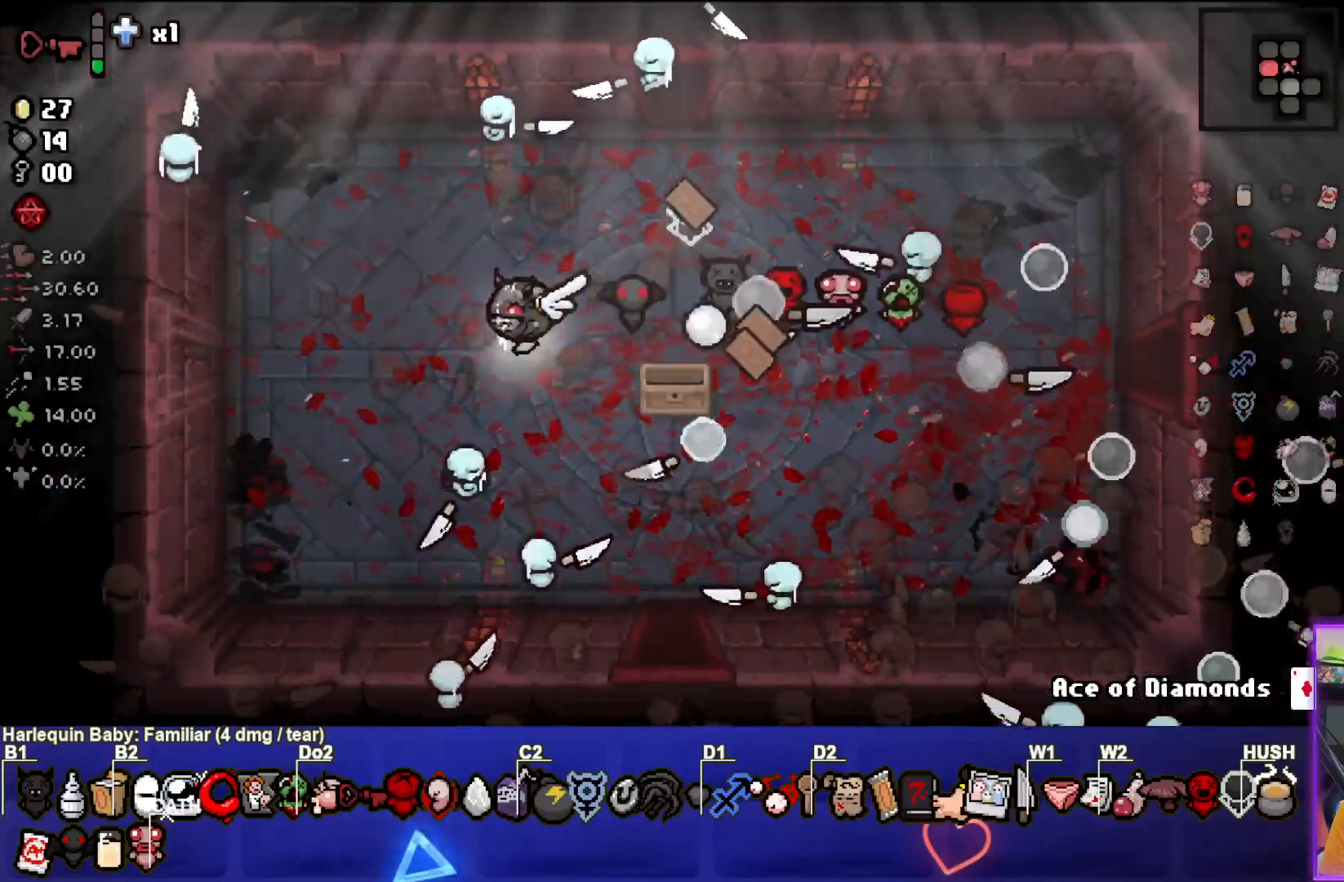
{"buttons": [], "left_stick": "up-right", "events": [[150, "left_stick", "right"], [467, "left_stick", "up-right"]]}
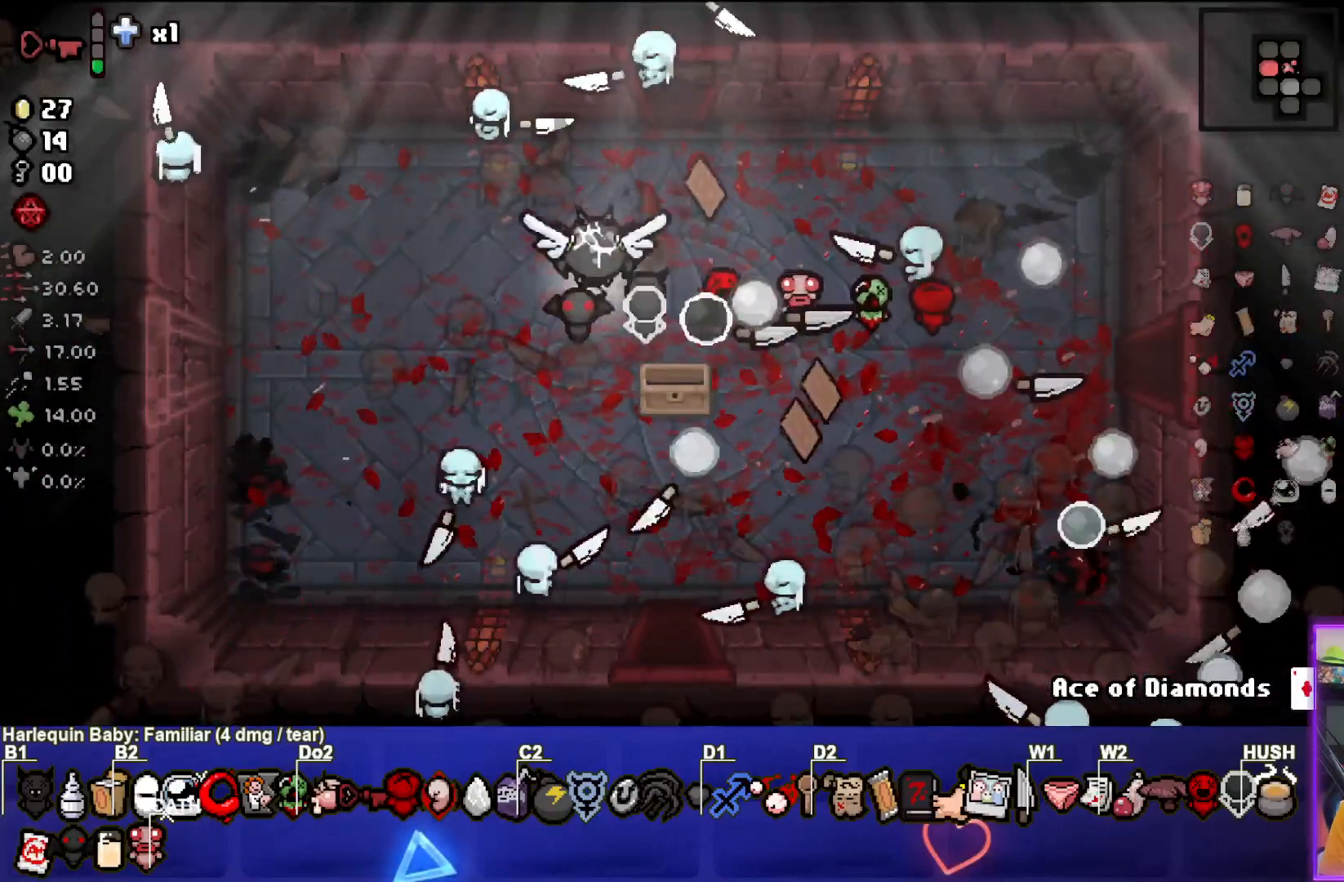
{"buttons": [], "left_stick": "center", "events": [[233, "left_stick", "down"], [500, "left_stick", "center"]]}
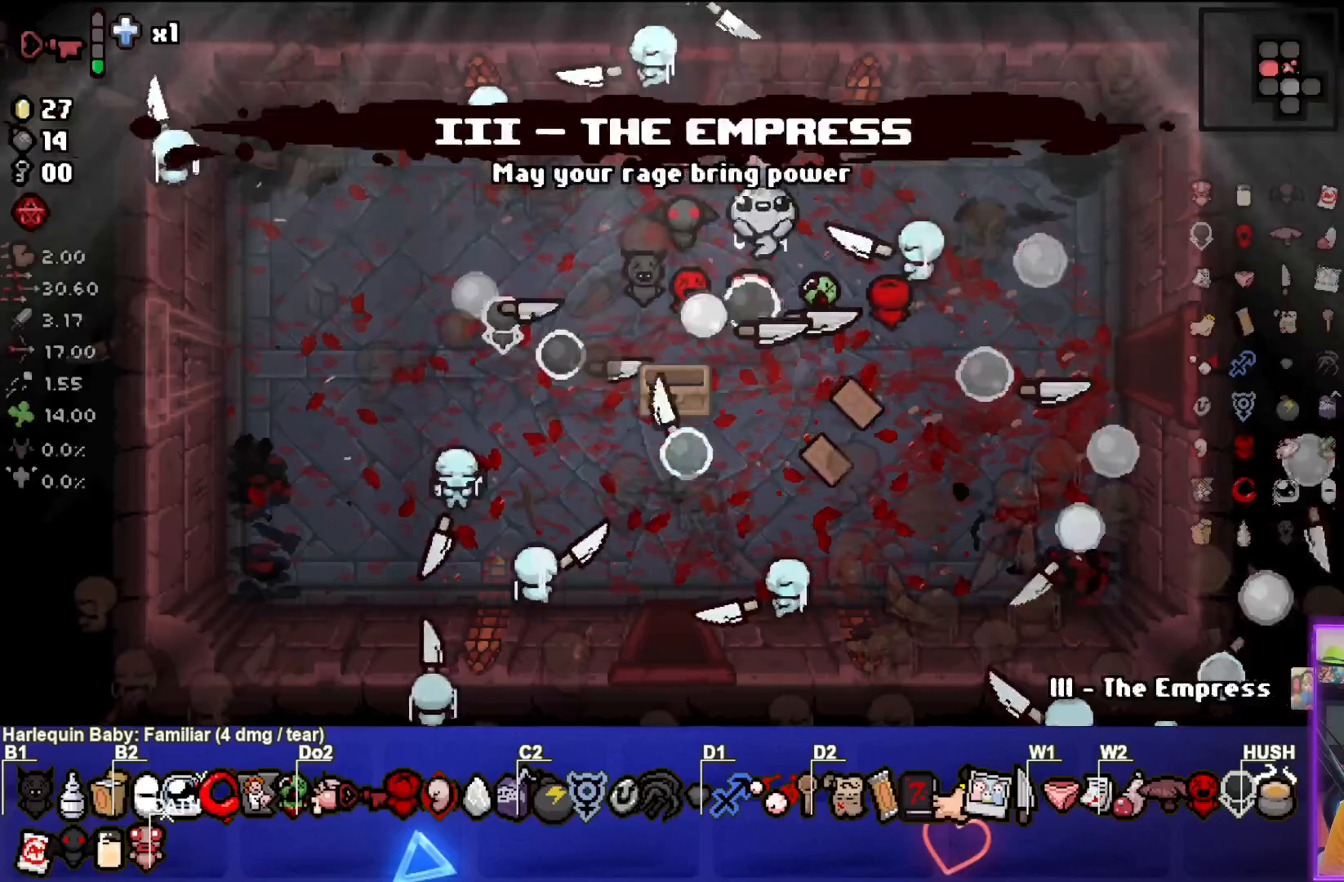
{"buttons": [], "left_stick": "center", "events": [[117, "left_stick", "down-right"], [483, "left_stick", "center"]]}
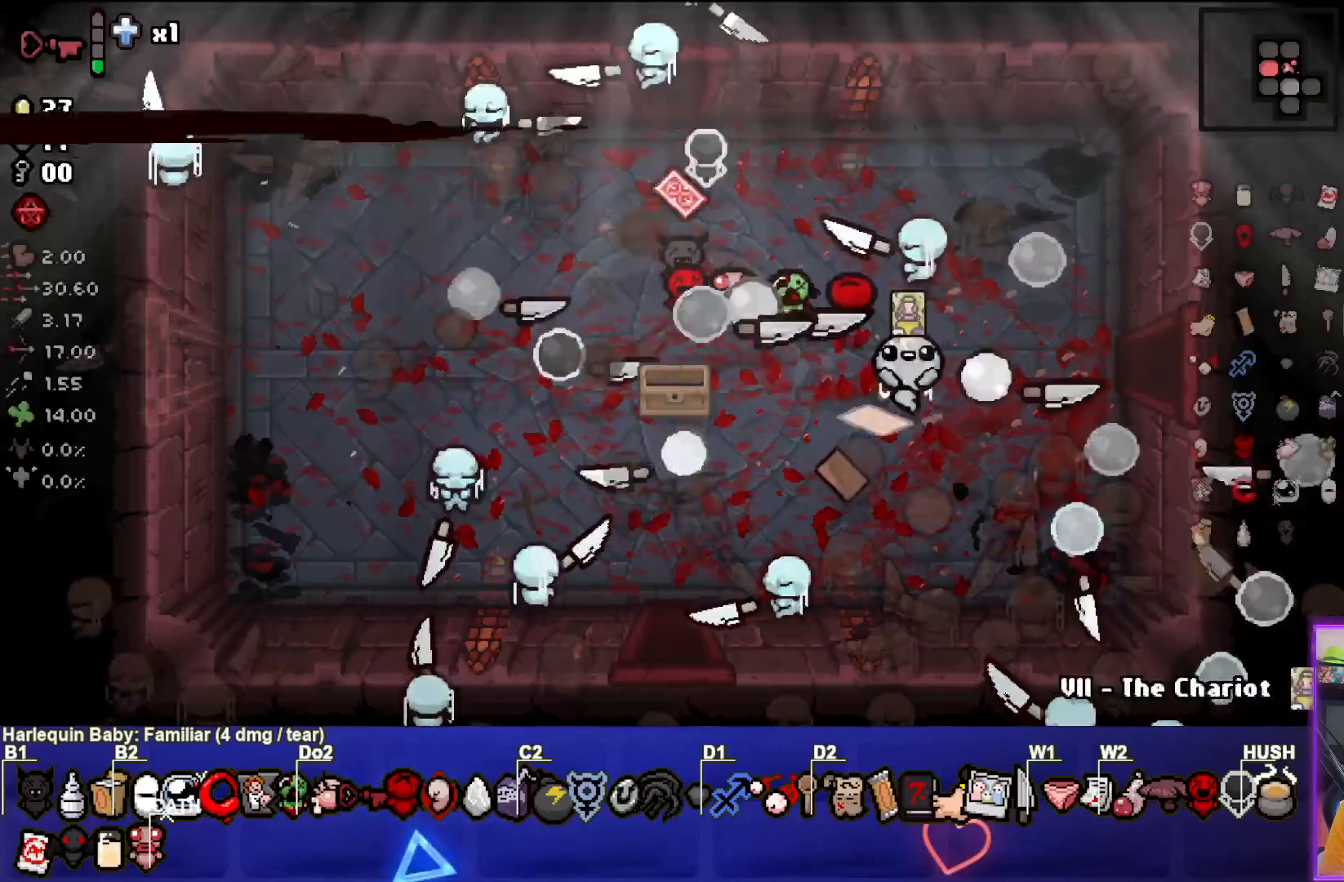
{"buttons": [], "left_stick": "down-left", "events": [[300, "left_stick", "down"], [417, "left_stick", "down-left"]]}
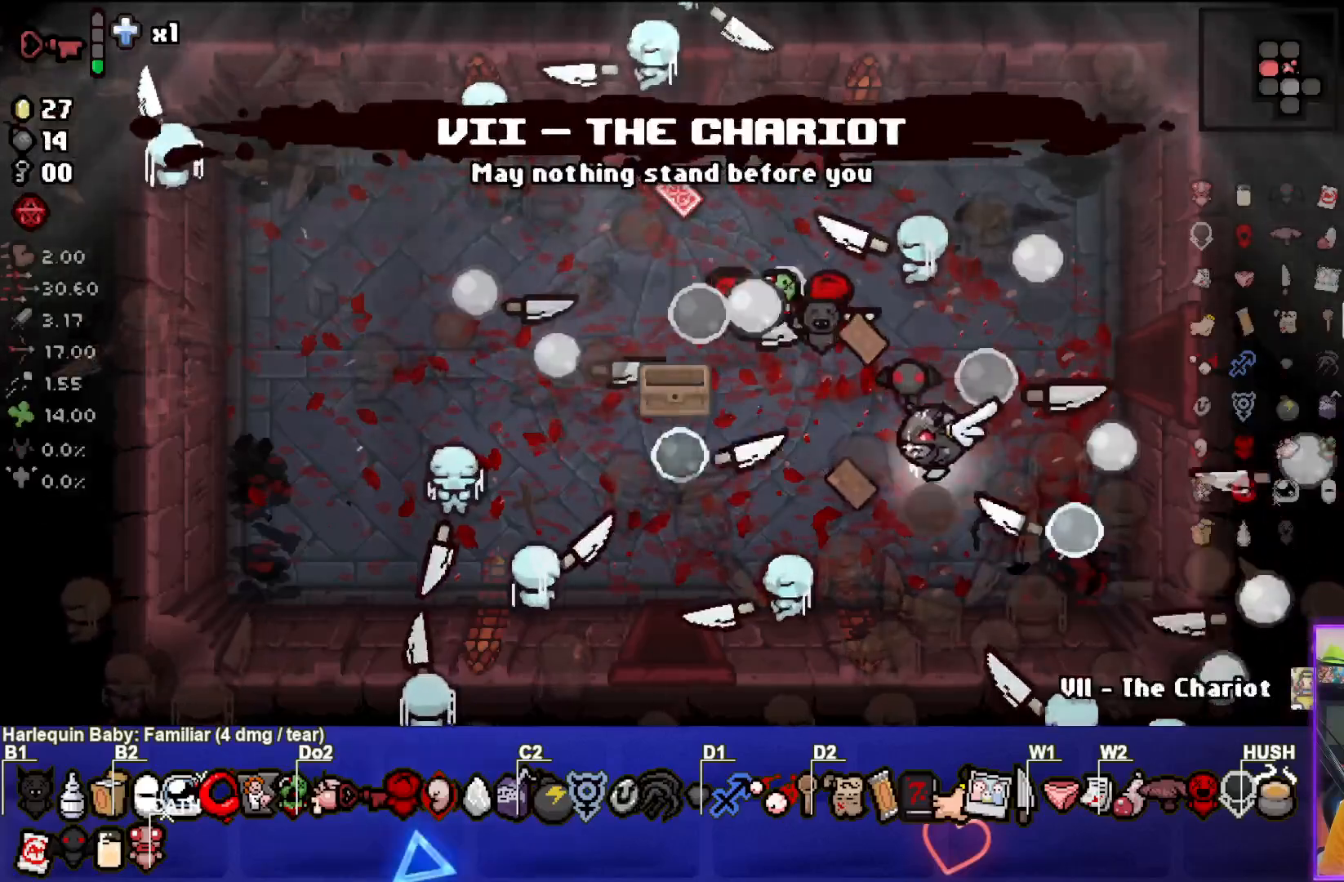
{"buttons": [], "left_stick": "center", "events": [[250, "left_stick", "center"]]}
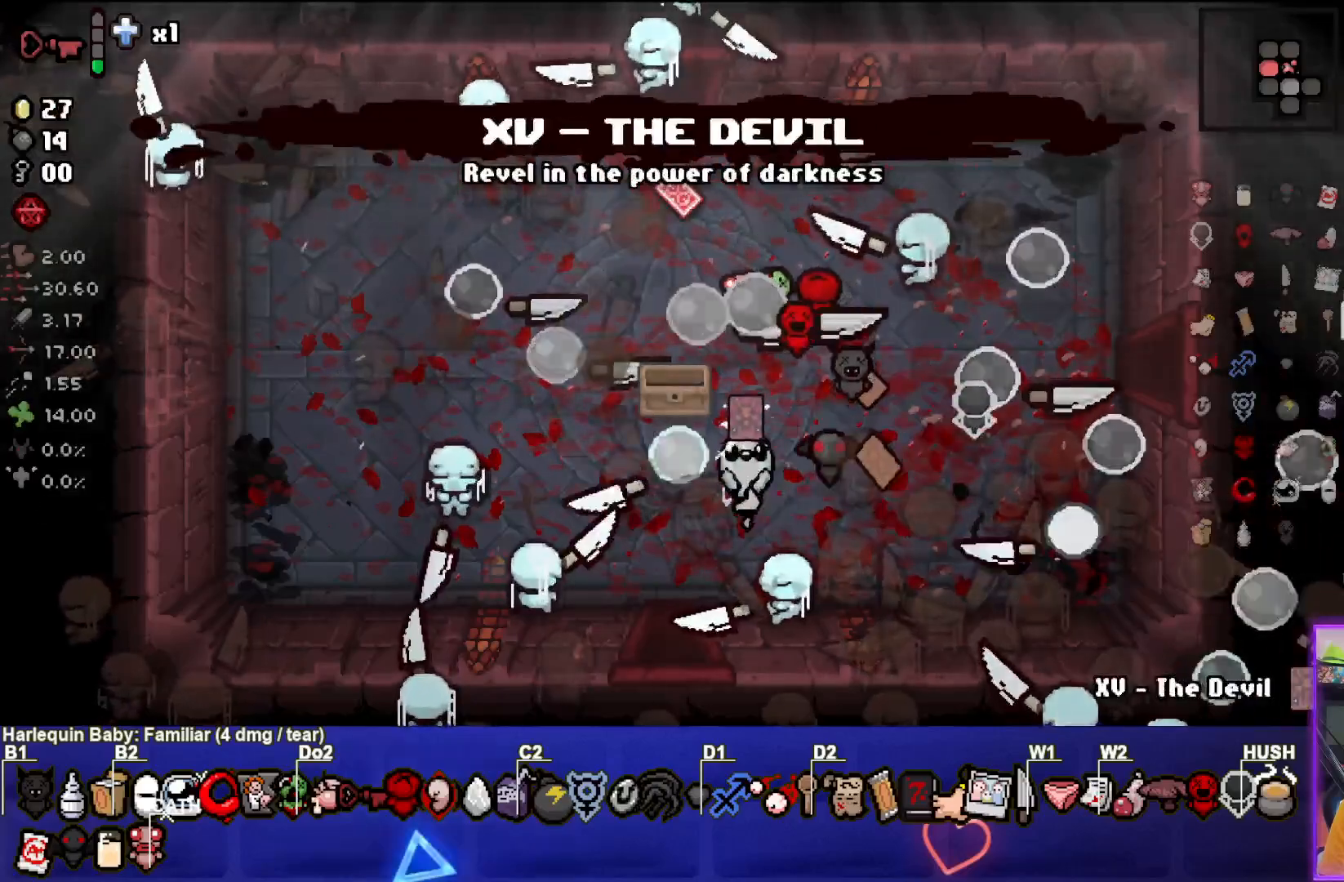
{"buttons": [], "left_stick": "center", "events": [[133, "left_stick", "right"], [433, "left_stick", "center"]]}
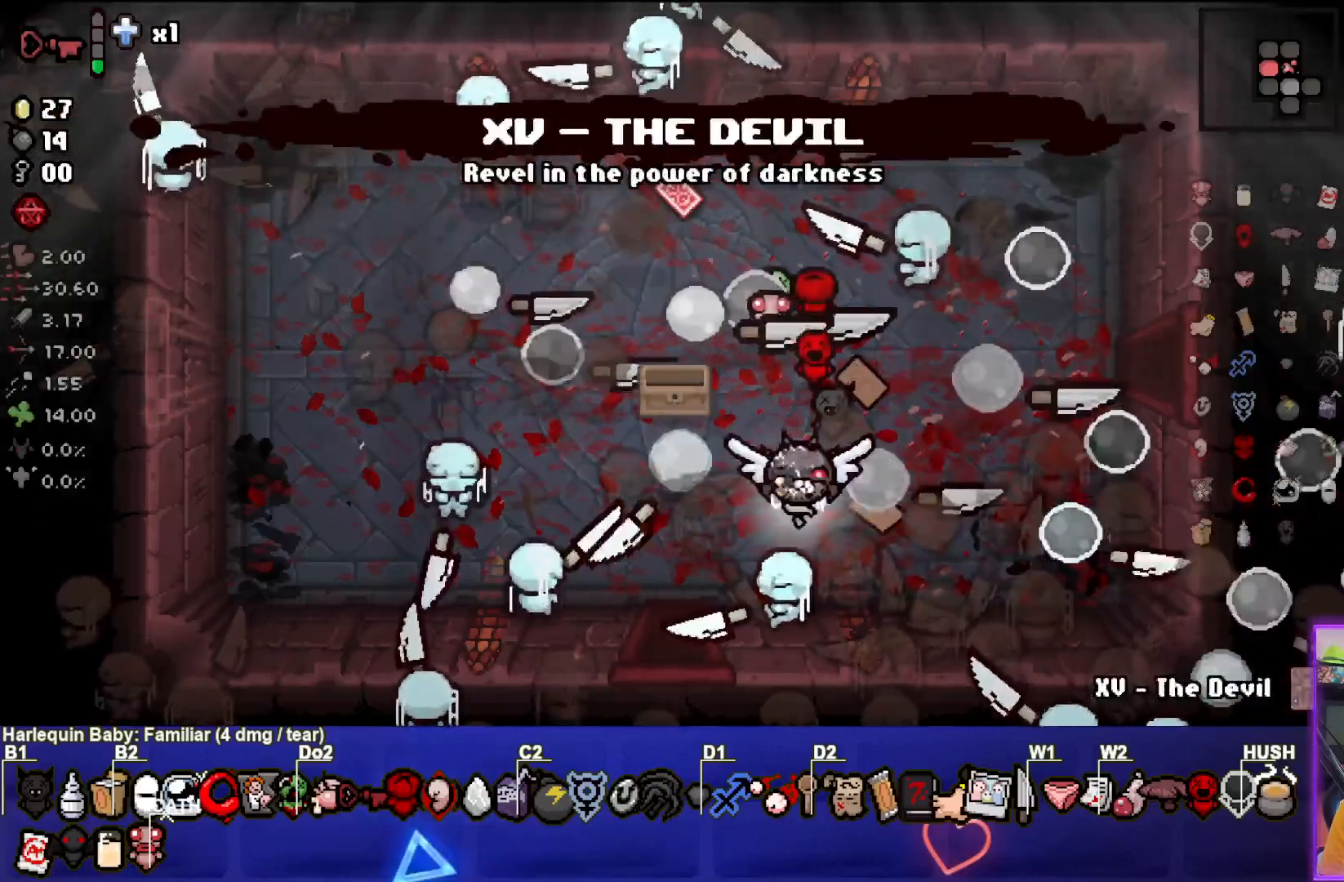
{"buttons": [], "left_stick": "right", "events": [[300, "left_stick", "right"]]}
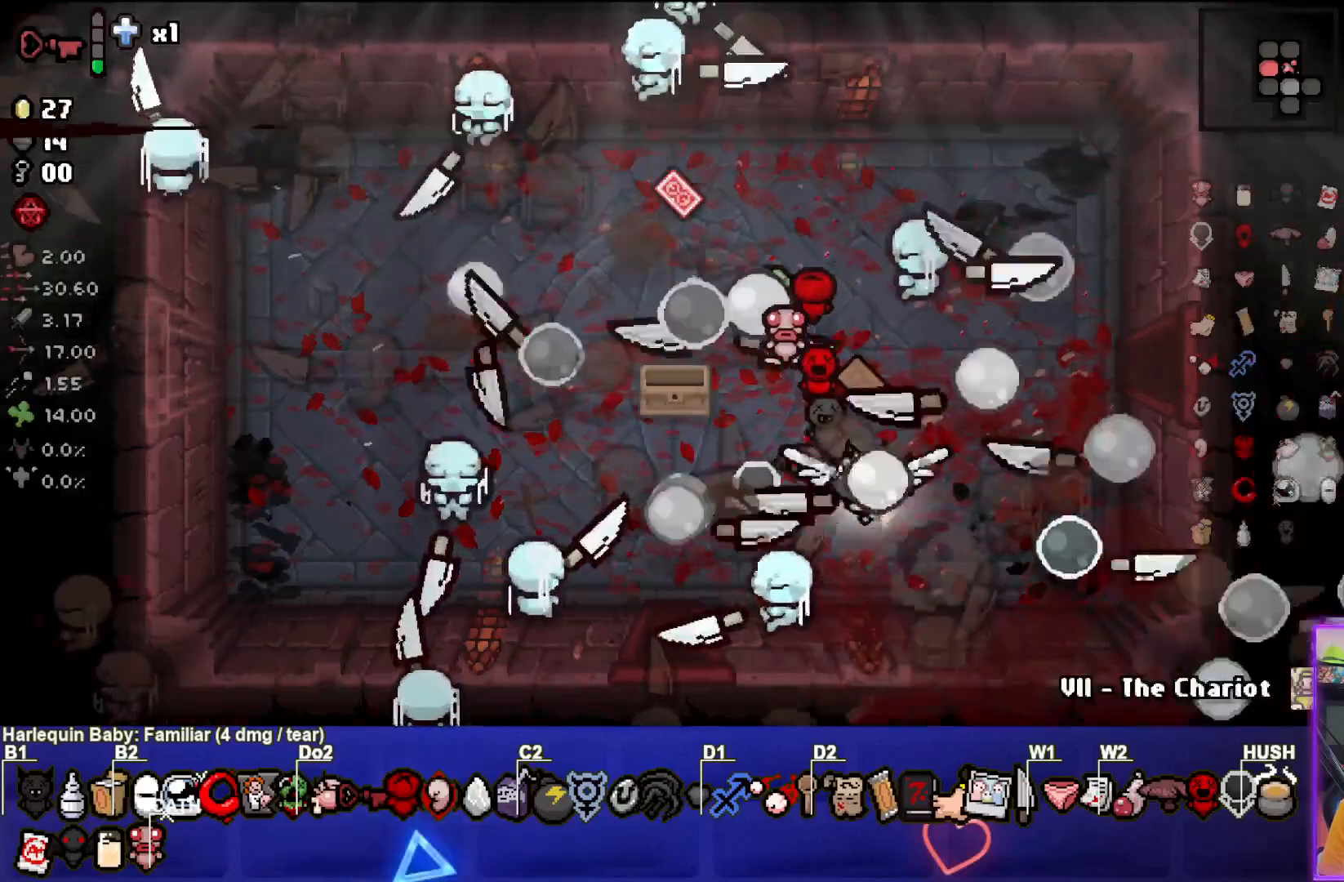
{"buttons": [], "left_stick": "up", "events": [[317, "left_stick", "up"]]}
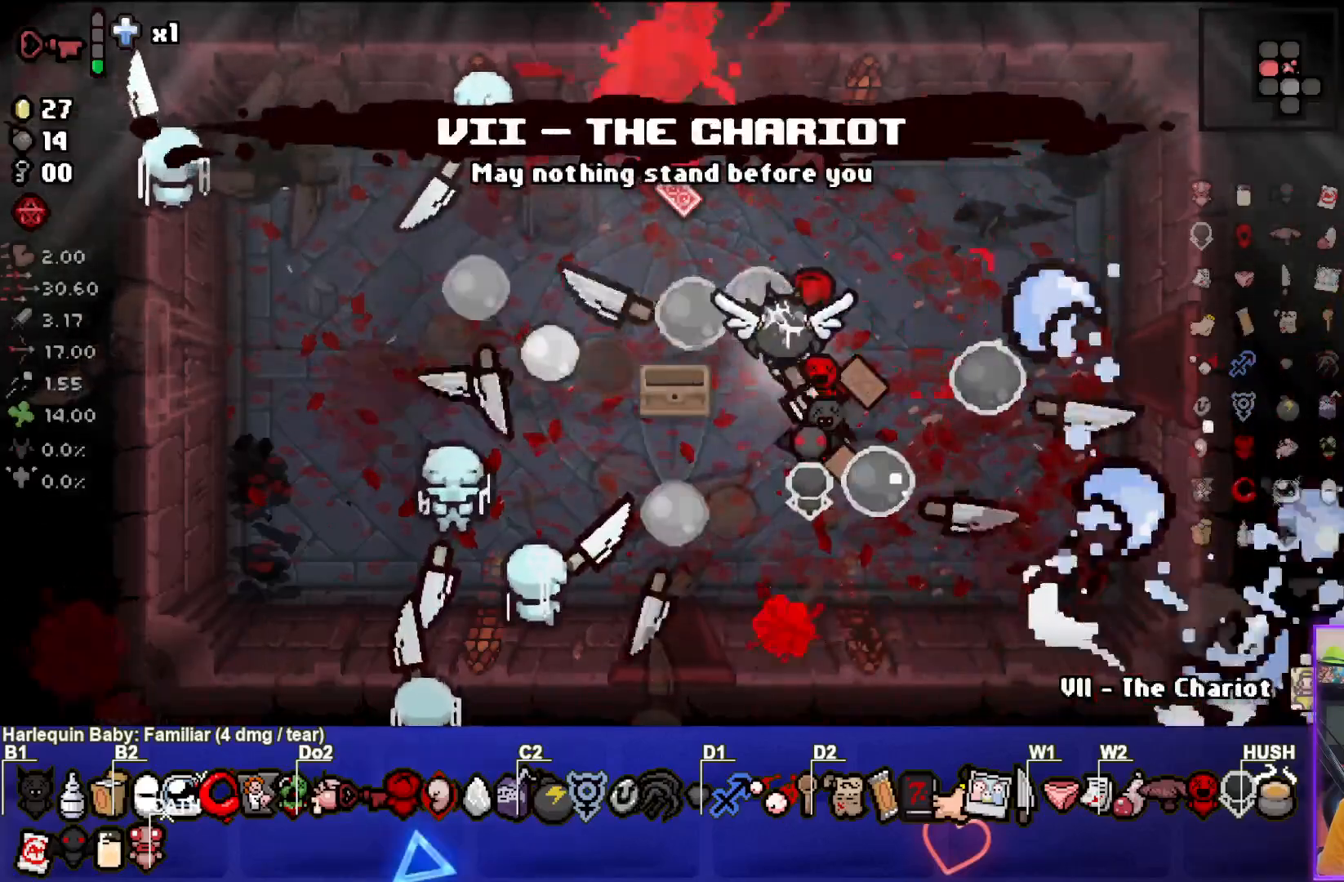
{"buttons": [], "left_stick": "up", "events": []}
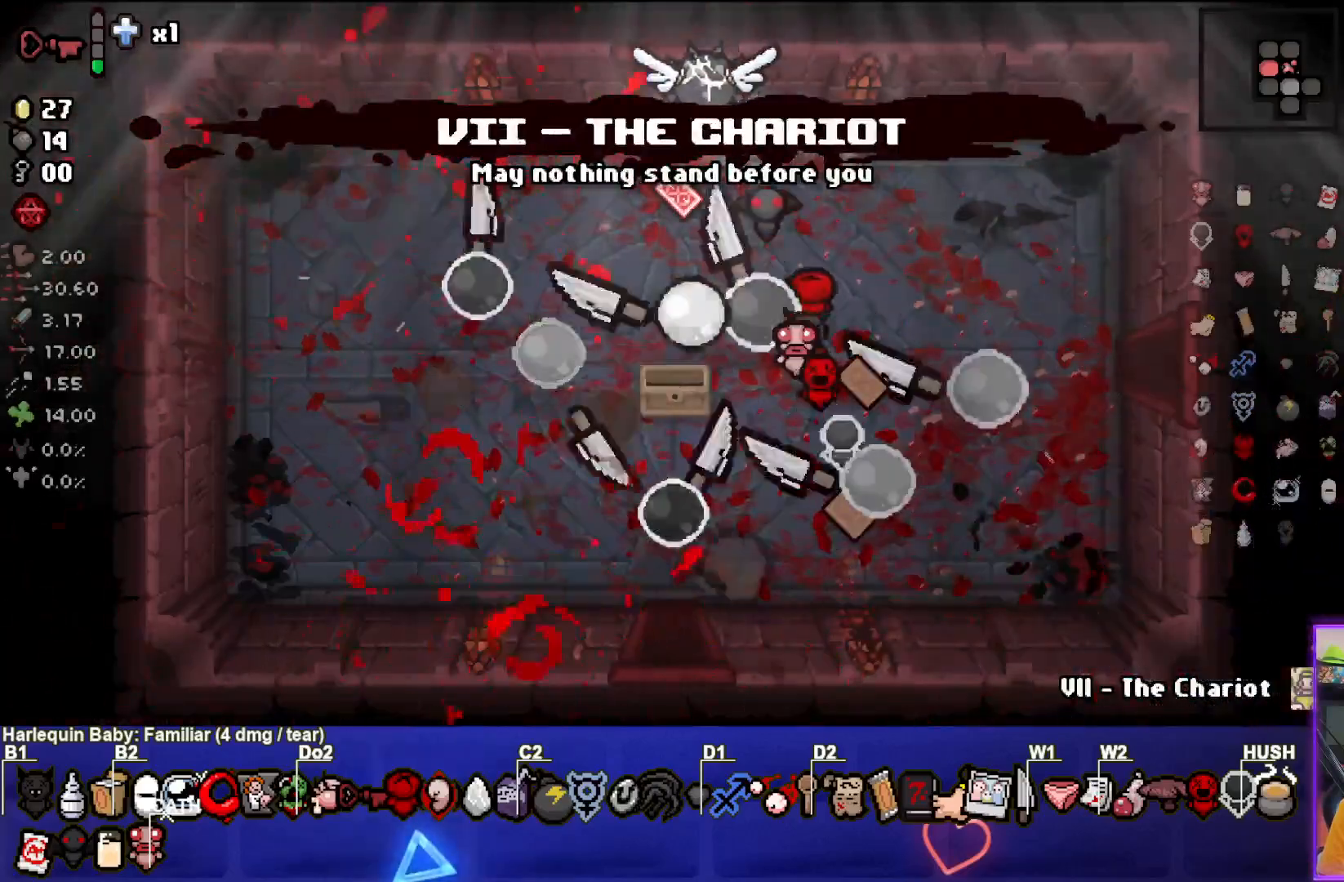
{"buttons": [], "left_stick": "center", "events": [[150, "left_stick", "center"]]}
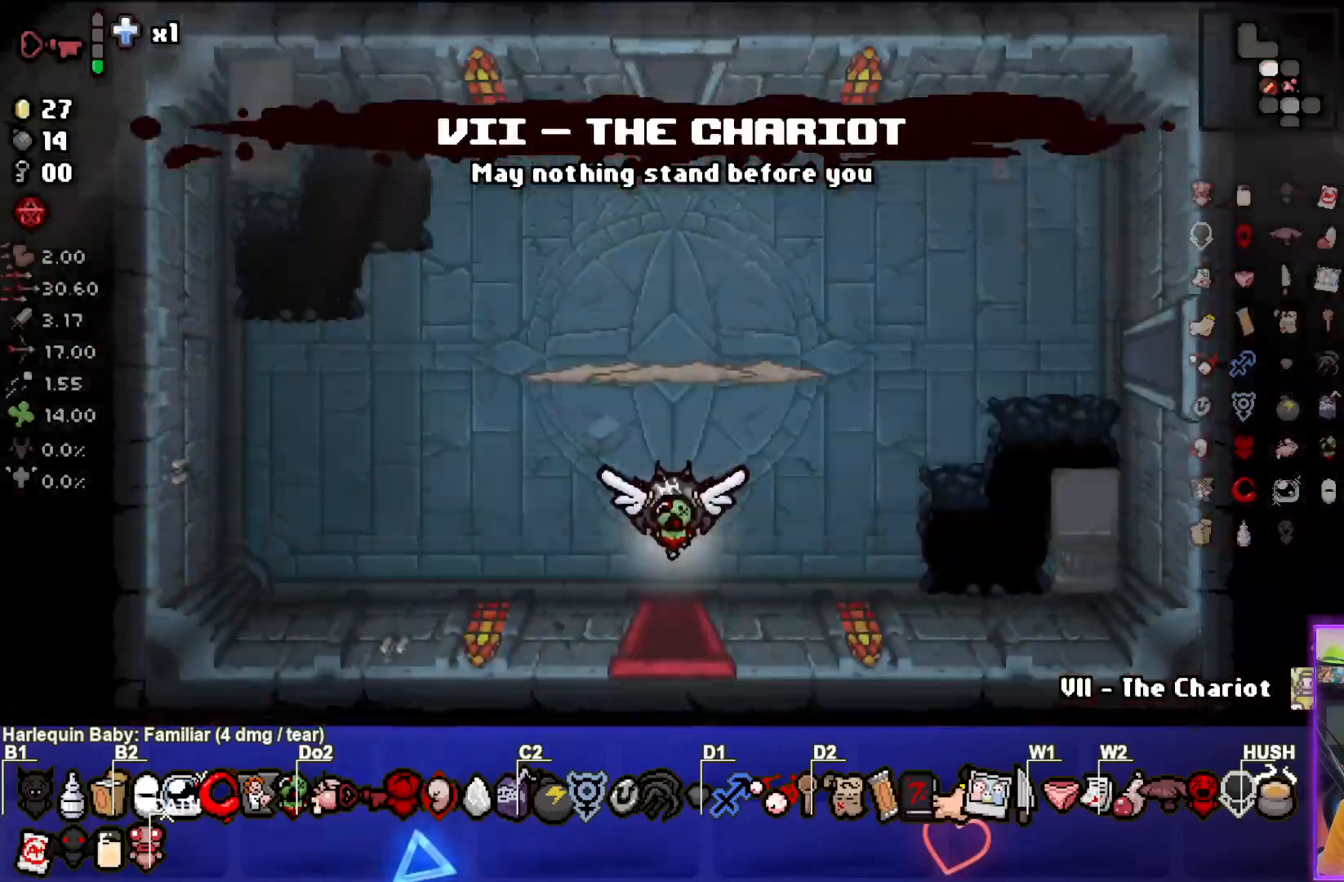
{"buttons": [], "left_stick": "center", "events": [[200, "TRIANGLE", "down"], [367, "TRIANGLE", "up"]]}
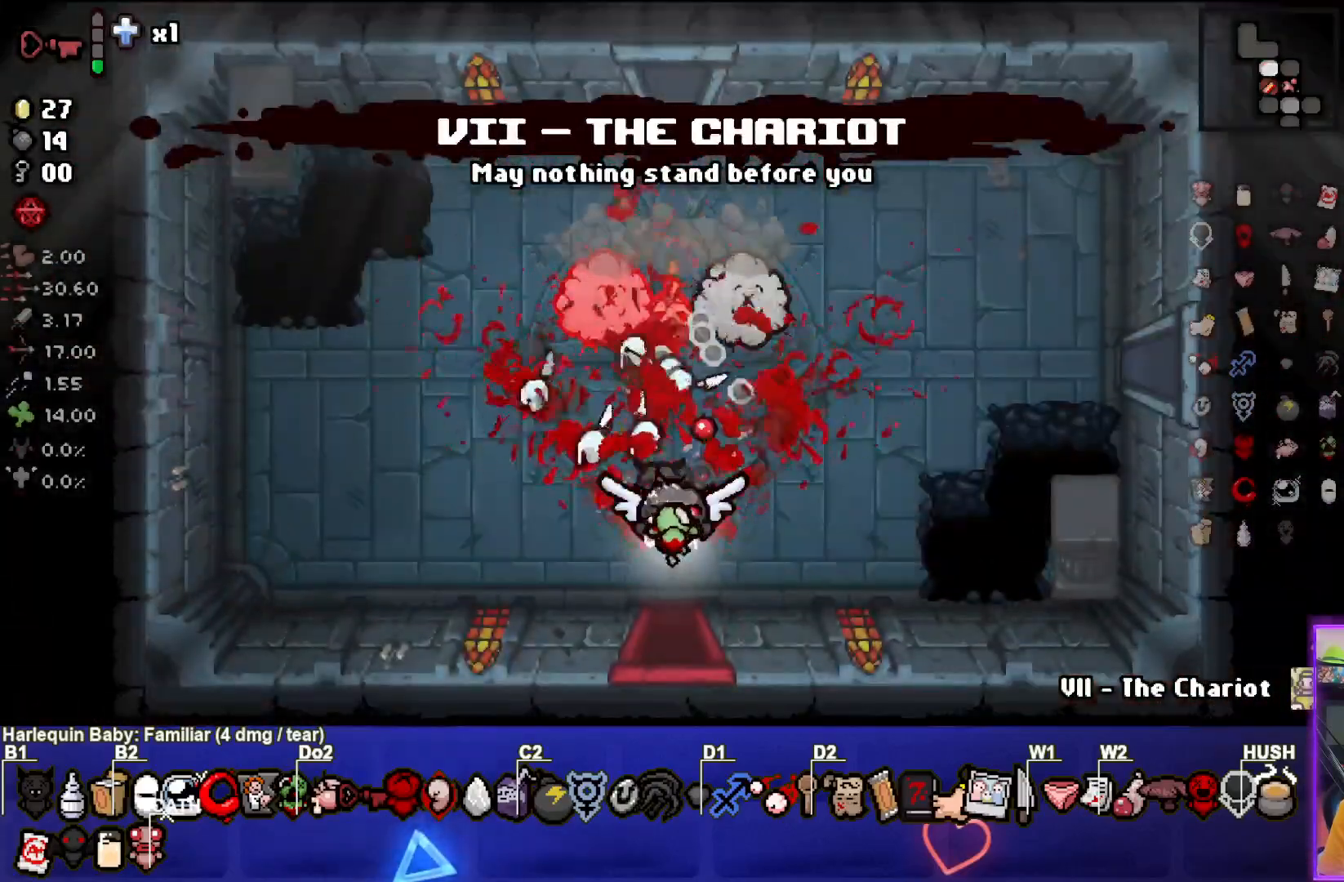
{"buttons": [], "left_stick": "left", "events": [[200, "left_stick", "left"]]}
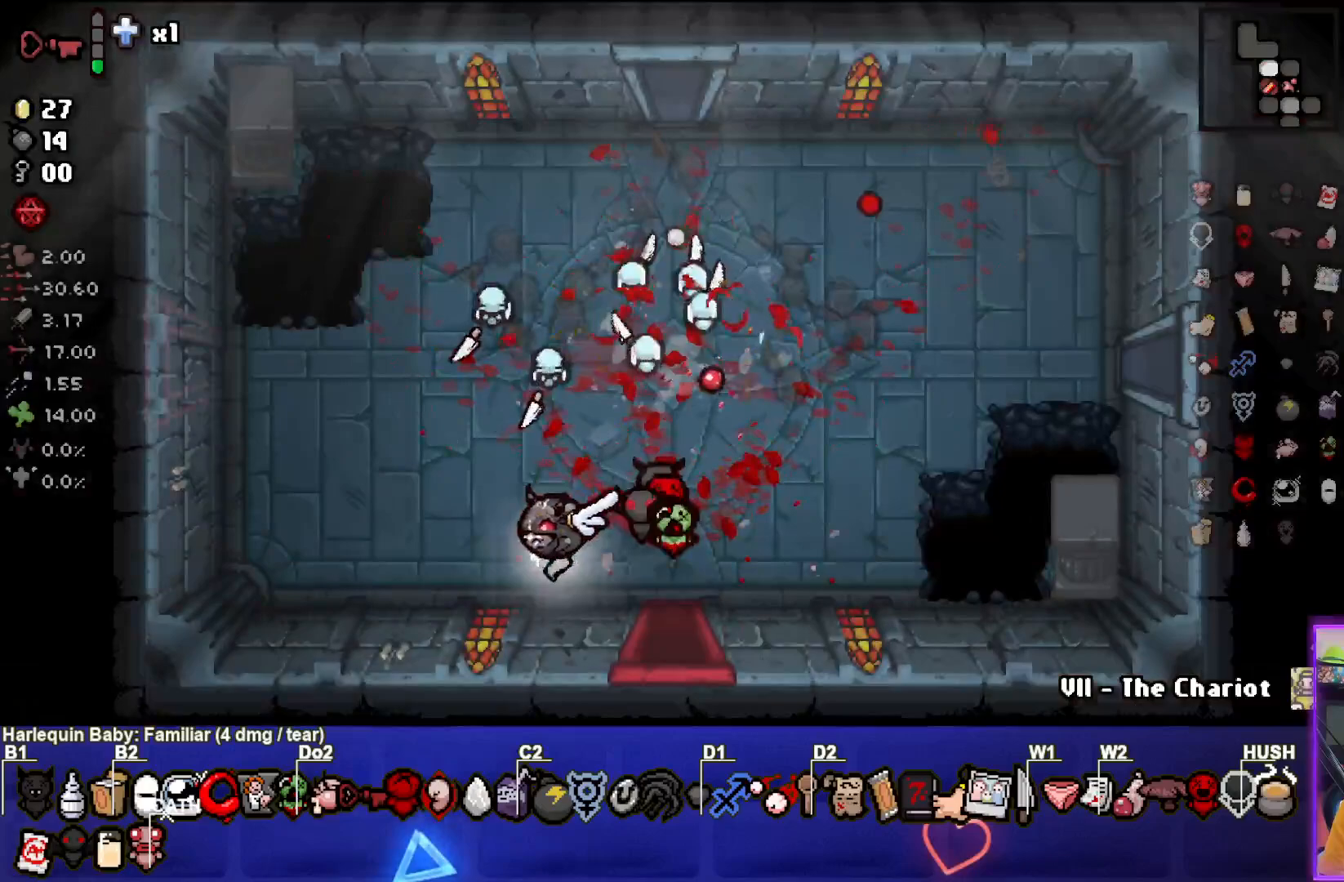
{"buttons": [], "left_stick": "center", "events": [[133, "left_stick", "center"]]}
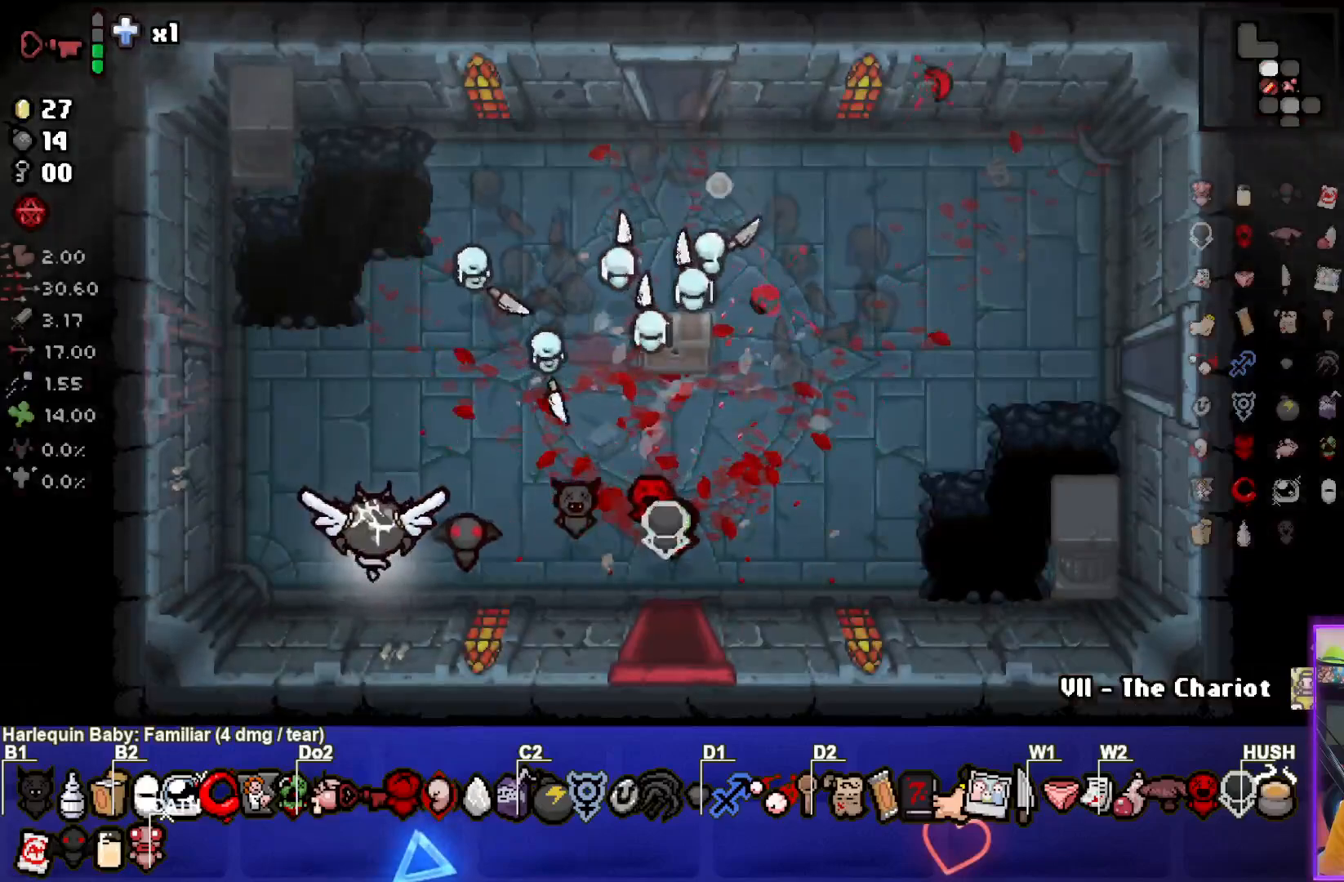
{"buttons": [], "left_stick": "up", "events": [[50, "left_stick", "up"]]}
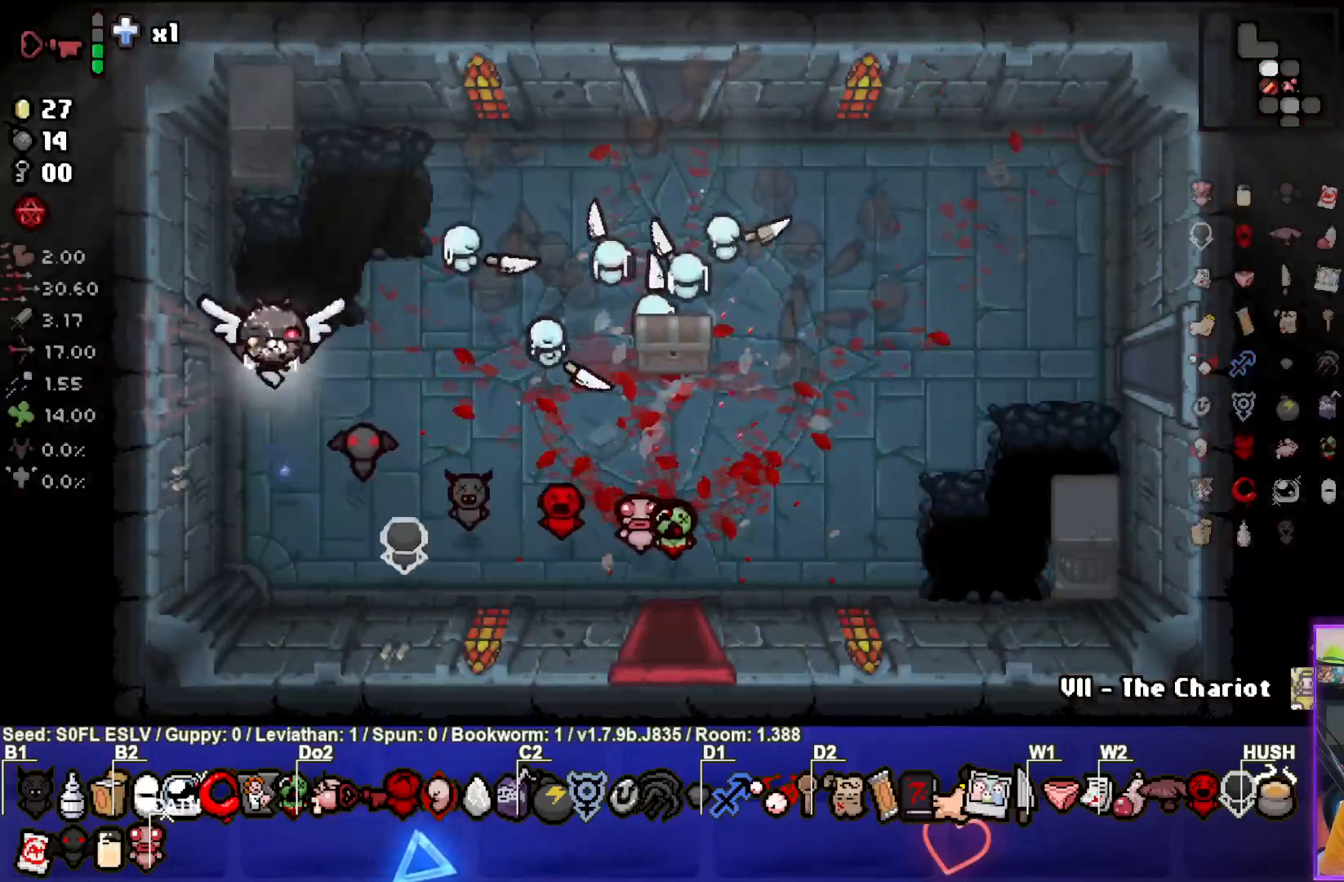
{"buttons": [], "left_stick": "up-right", "events": [[83, "left_stick", "right"], [200, "left_stick", "up-right"]]}
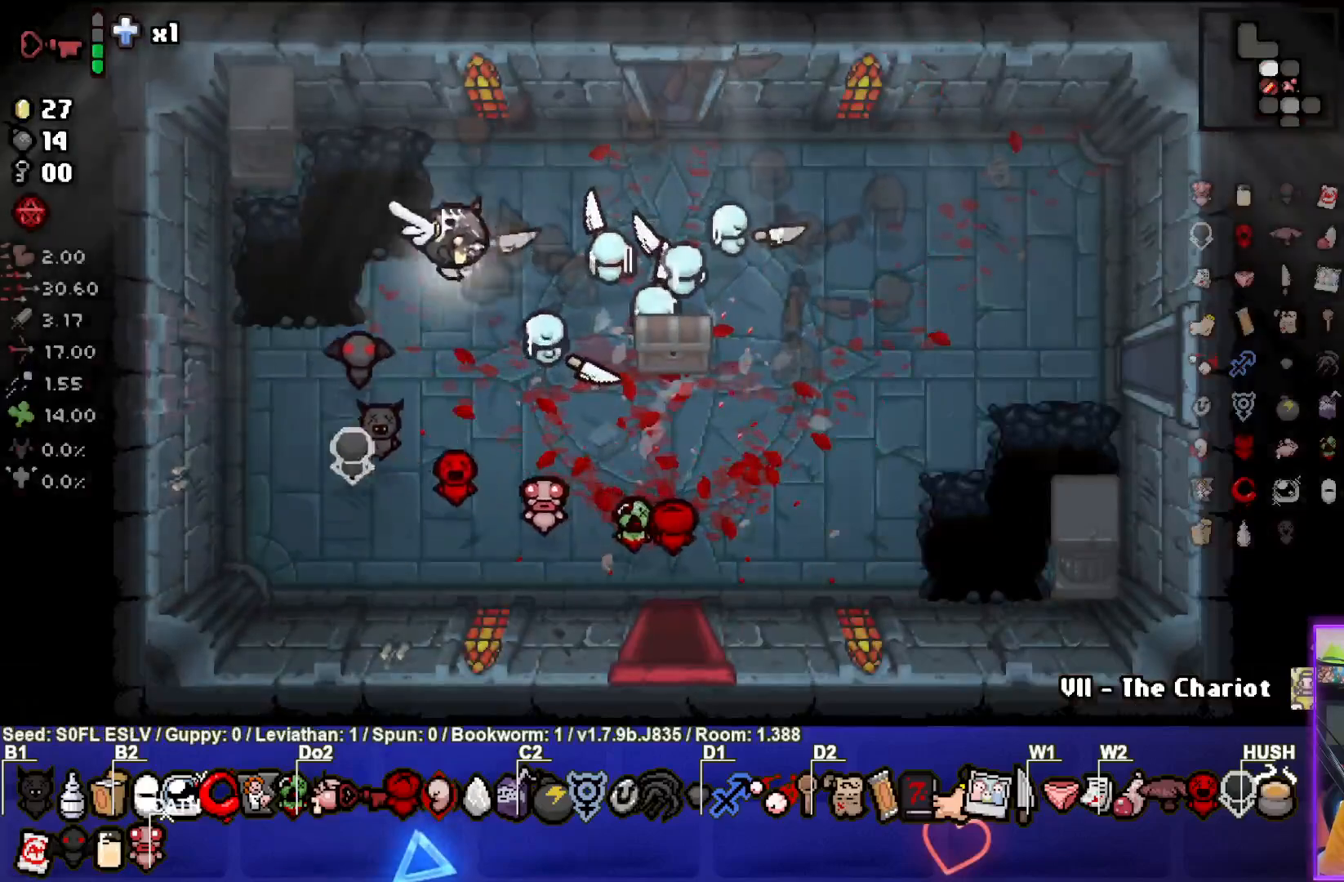
{"buttons": [], "left_stick": "up", "events": [[217, "left_stick", "up"]]}
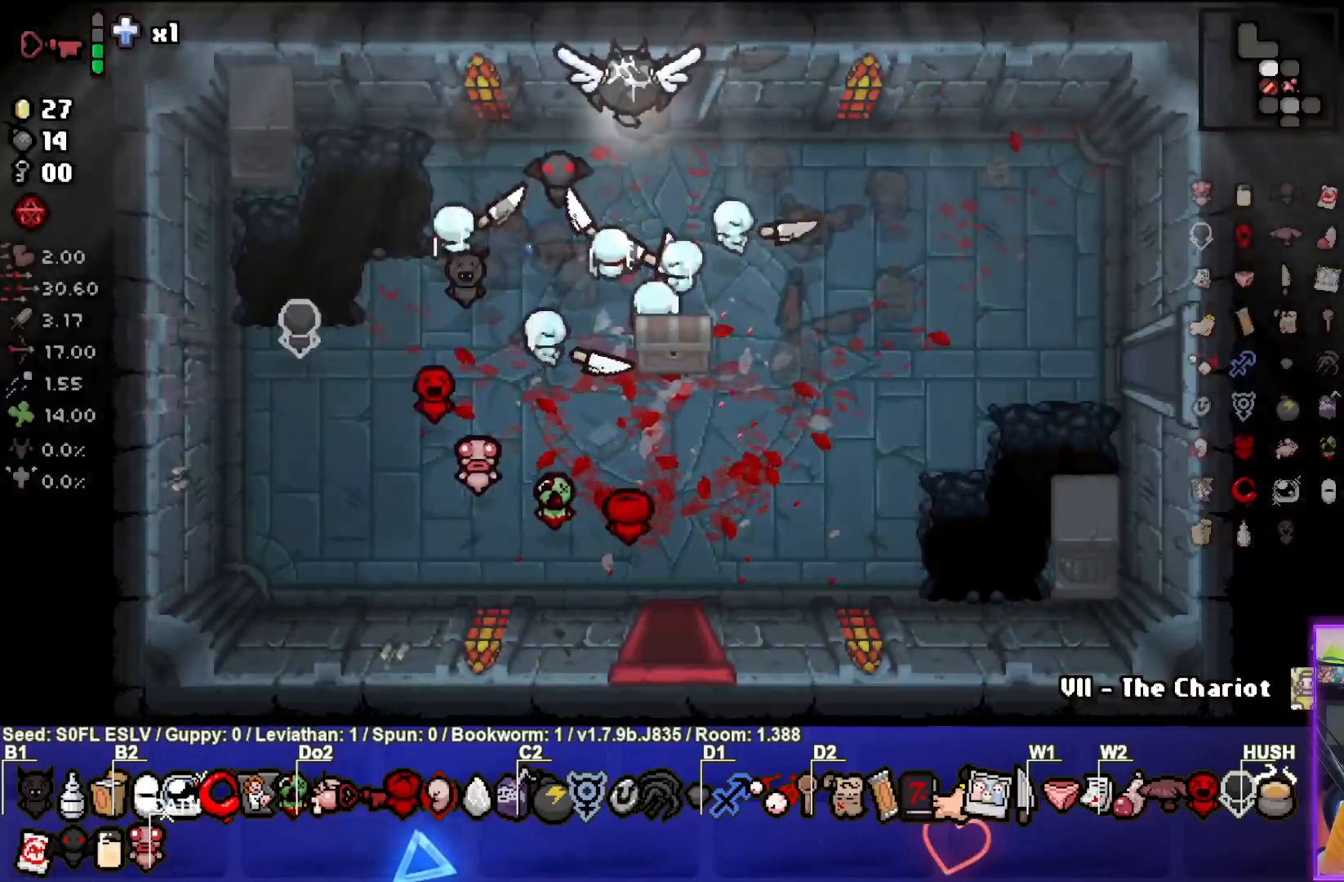
{"buttons": [], "left_stick": "up", "events": []}
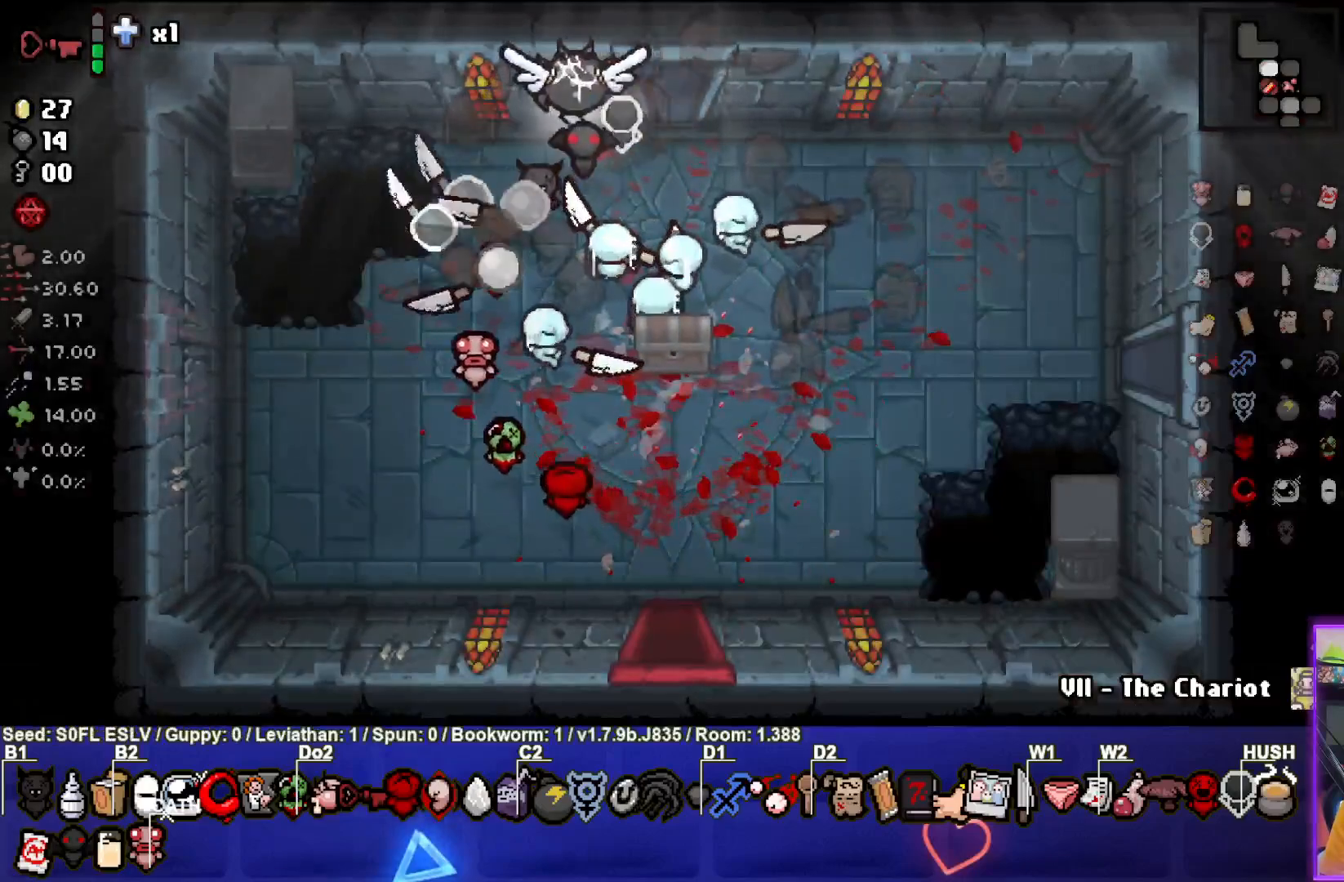
{"buttons": [], "left_stick": "right", "events": [[217, "left_stick", "center"], [483, "left_stick", "right"]]}
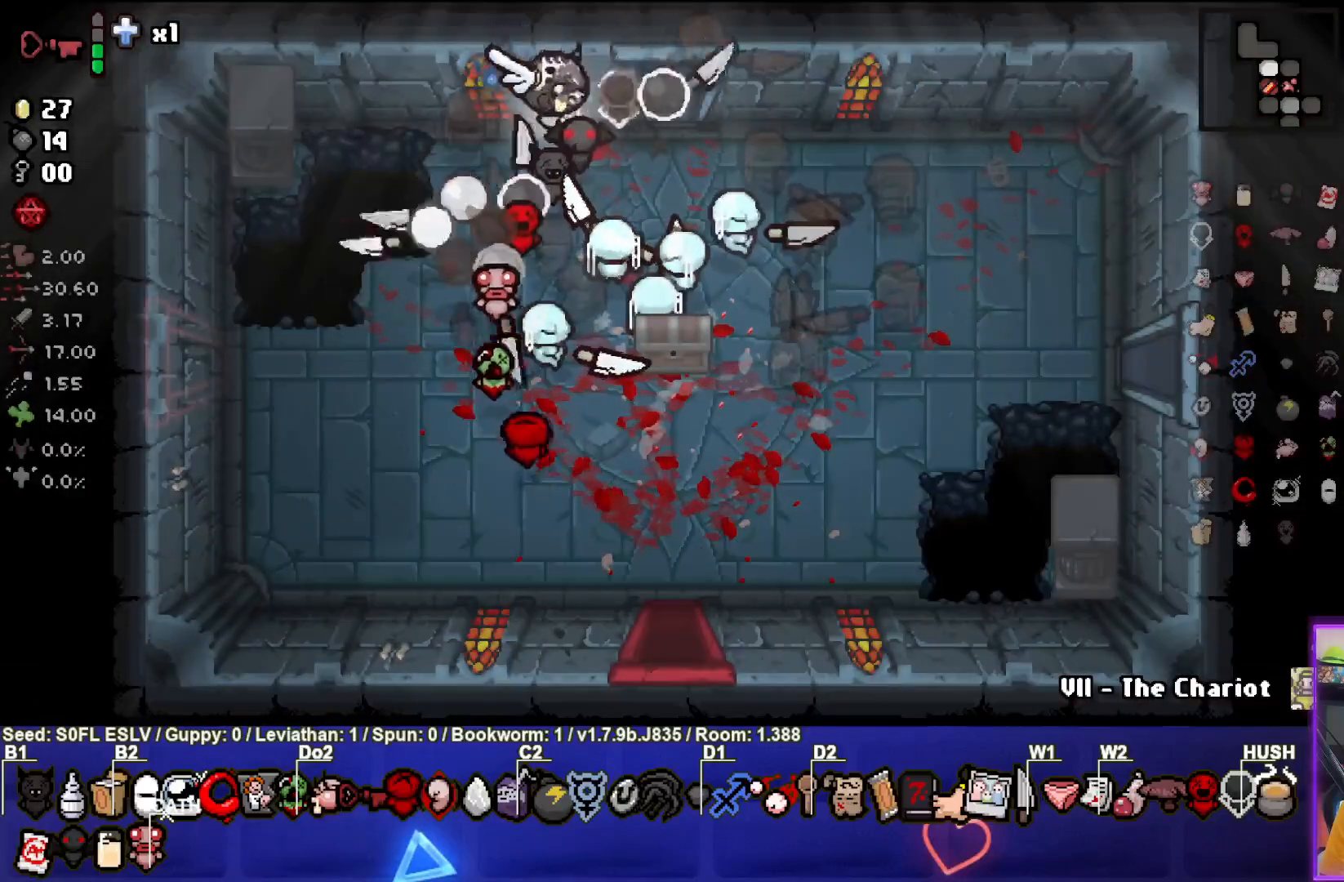
{"buttons": [], "left_stick": "up", "events": [[133, "left_stick", "up-right"], [350, "left_stick", "up"]]}